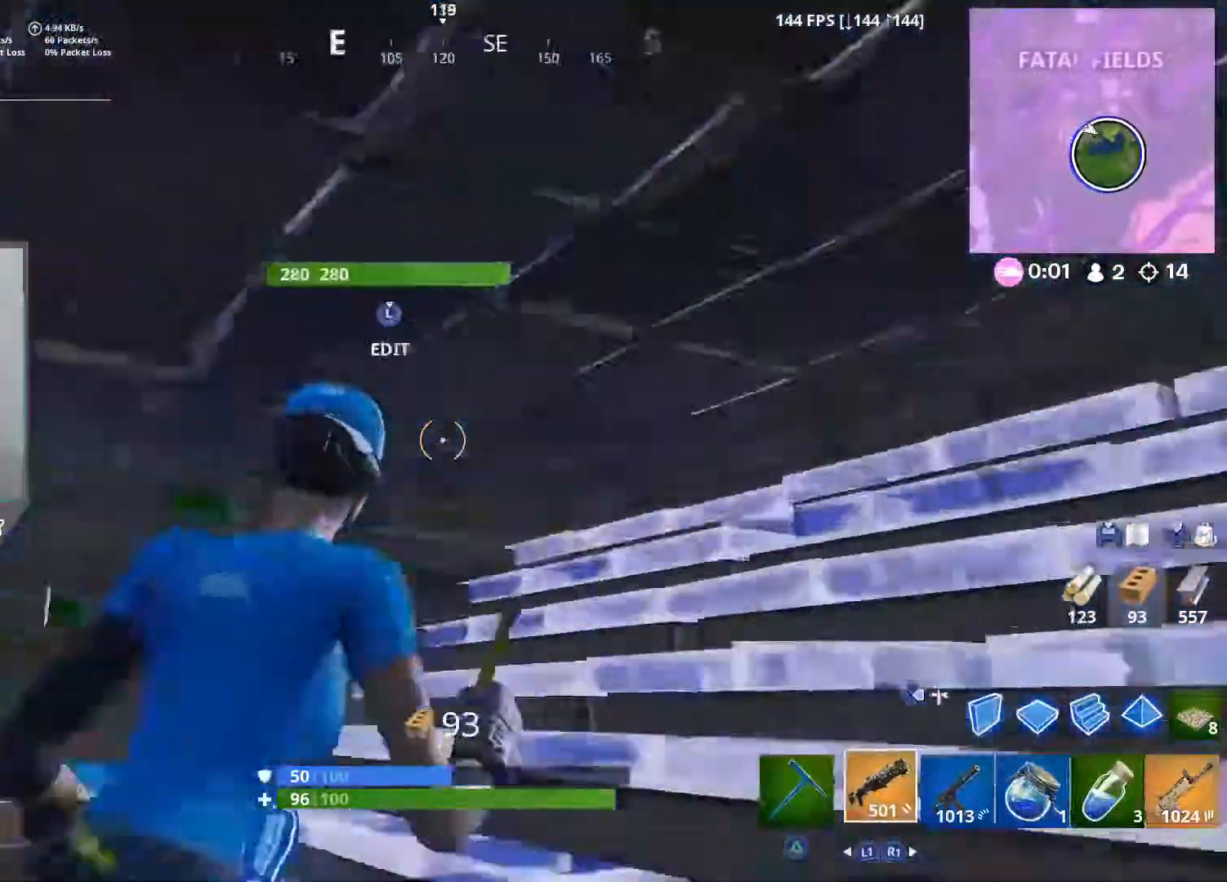
Gameplay with a controller (PlayStation layout); each line is a JSON object with the inputs held at the frame after it. "events" lists button and stick changes between this image and that frame as [ms after this image, input, new state], when the widget could be followed in between.
{"buttons": [], "left_stick": "left", "right_stick": "center", "events": [[33, "right_stick", "right"], [50, "R2", "up"], [83, "L2", "up"], [267, "right_stick", "left"], [333, "left_stick", "down-right"], [433, "left_stick", "left"], [500, "right_stick", "center"]]}
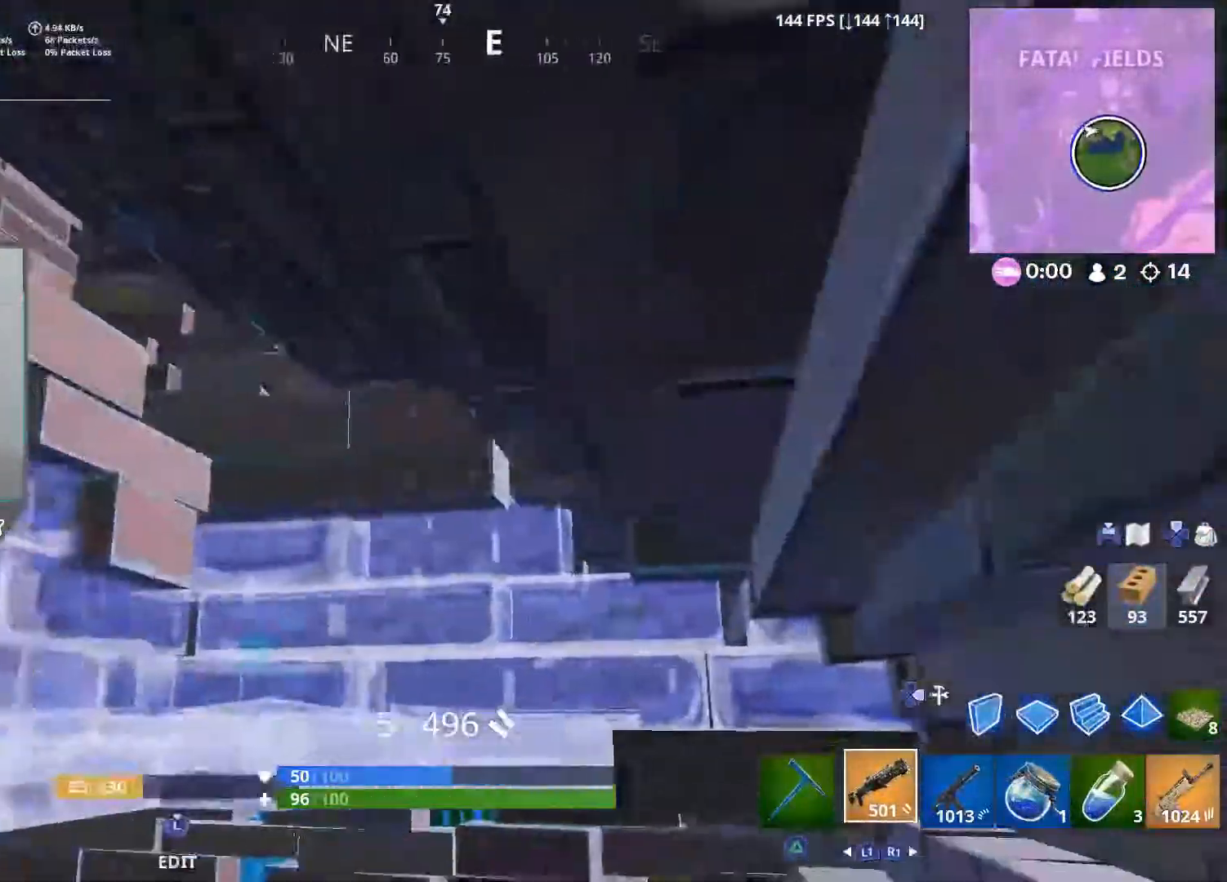
{"buttons": [], "left_stick": "left", "right_stick": "up", "events": [[50, "right_stick", "right"], [200, "right_stick", "center"], [233, "L3", "down"], [233, "left_stick", "down"], [283, "right_stick", "up"], [367, "L3", "up"], [400, "left_stick", "left"], [400, "right_stick", "right"], [500, "right_stick", "up"]]}
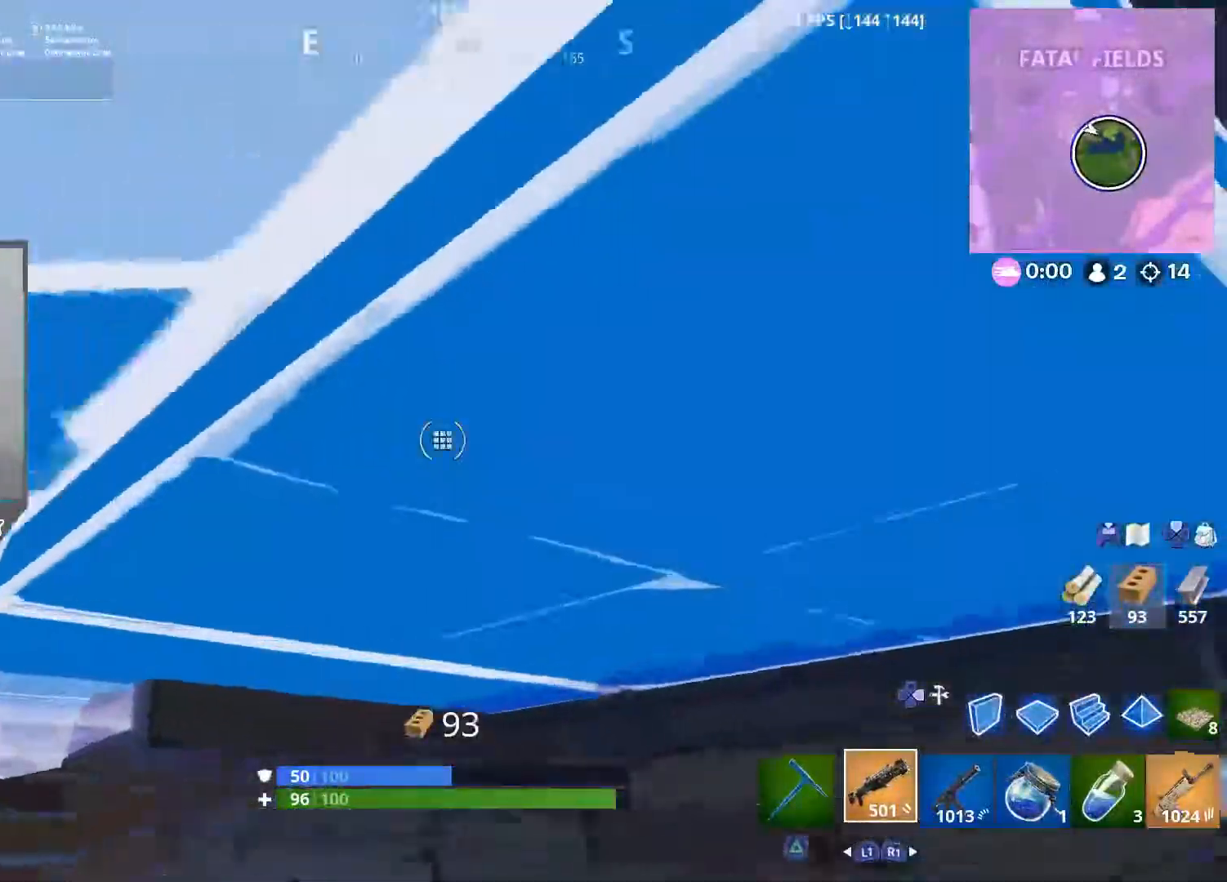
{"buttons": ["L2", "R2"], "left_stick": "right", "right_stick": "center", "events": [[317, "R2", "down"], [317, "right_stick", "down"], [350, "left_stick", "right"], [483, "L2", "down"], [483, "right_stick", "center"]]}
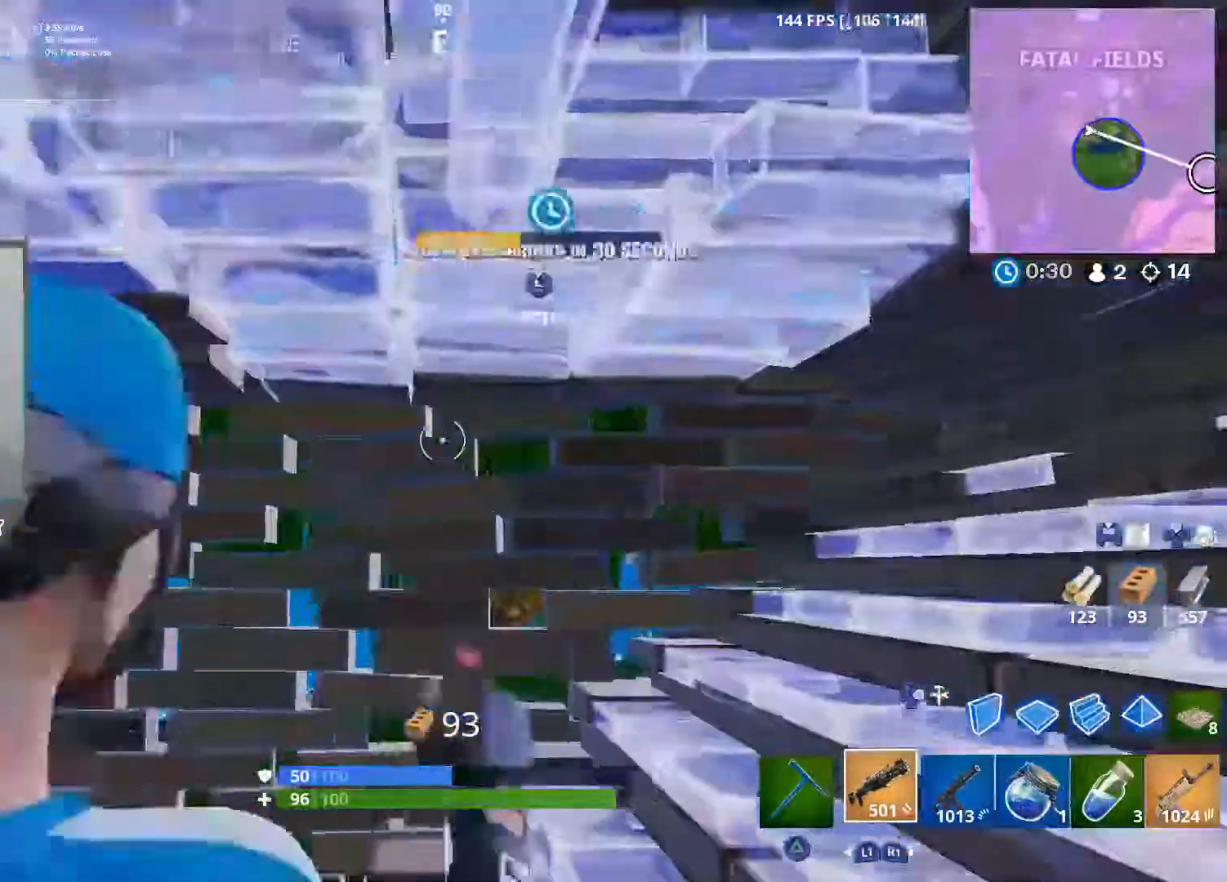
{"buttons": [], "left_stick": "right", "right_stick": "up", "events": [[33, "R2", "up"], [33, "right_stick", "up-right"], [133, "L2", "up"], [317, "right_stick", "center"], [333, "left_stick", "up"], [467, "right_stick", "up"], [483, "left_stick", "right"]]}
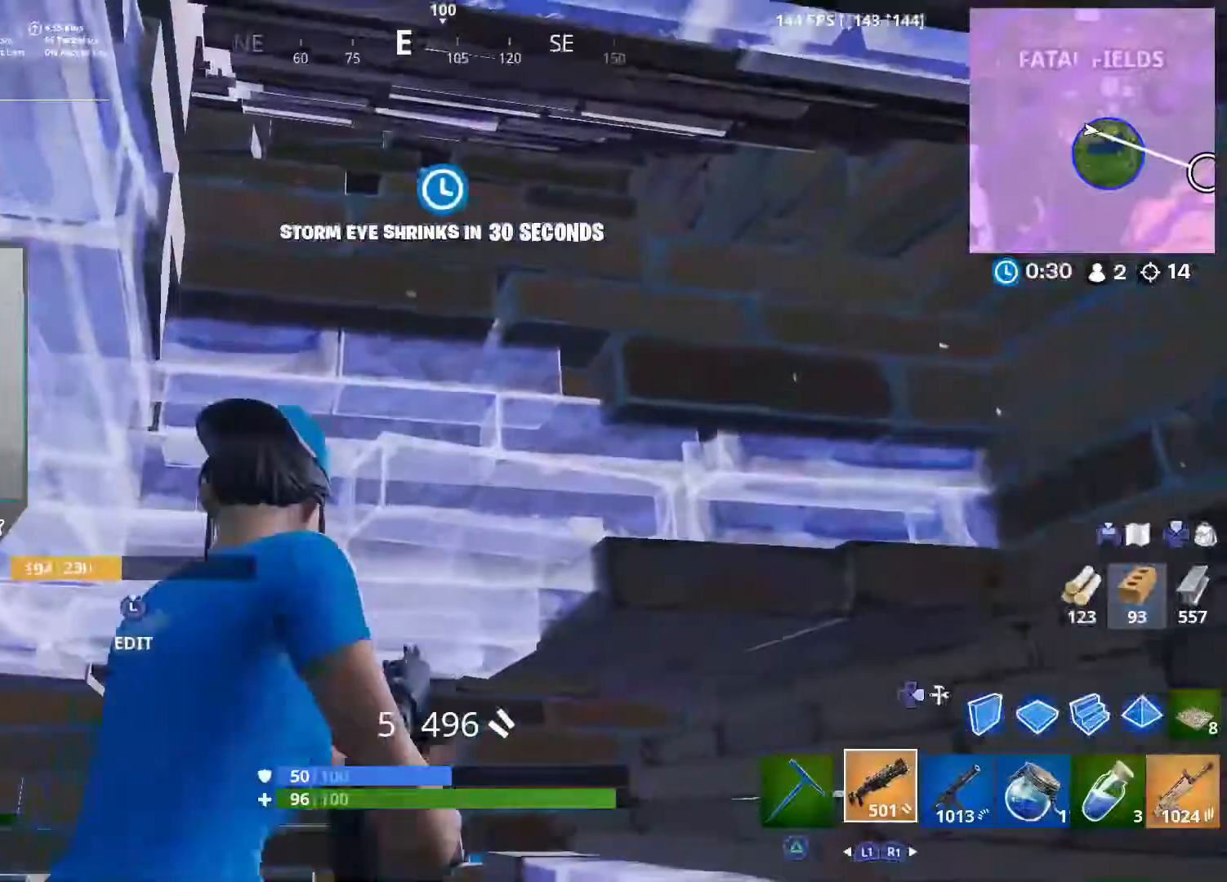
{"buttons": [], "left_stick": "left", "right_stick": "down-left", "events": [[67, "right_stick", "center"], [167, "right_stick", "up"], [217, "left_stick", "up"], [250, "right_stick", "up-right"], [350, "left_stick", "left"], [483, "right_stick", "down-left"]]}
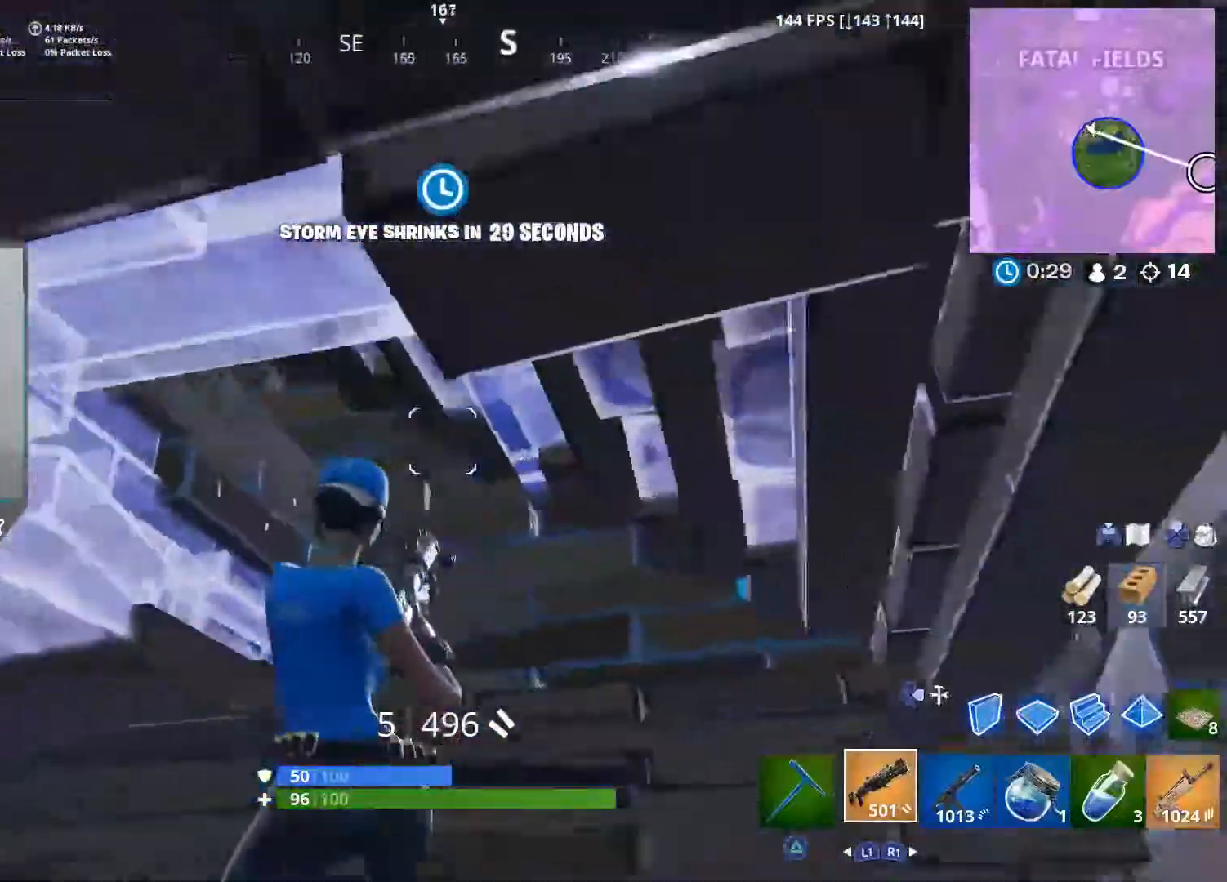
{"buttons": [], "left_stick": "up-left", "right_stick": "right", "events": [[133, "right_stick", "center"], [167, "L3", "down"], [167, "left_stick", "up-left"], [200, "R2", "down"], [217, "right_stick", "right"], [250, "L2", "down"], [317, "L3", "up"], [317, "R2", "up"], [367, "L2", "up"]]}
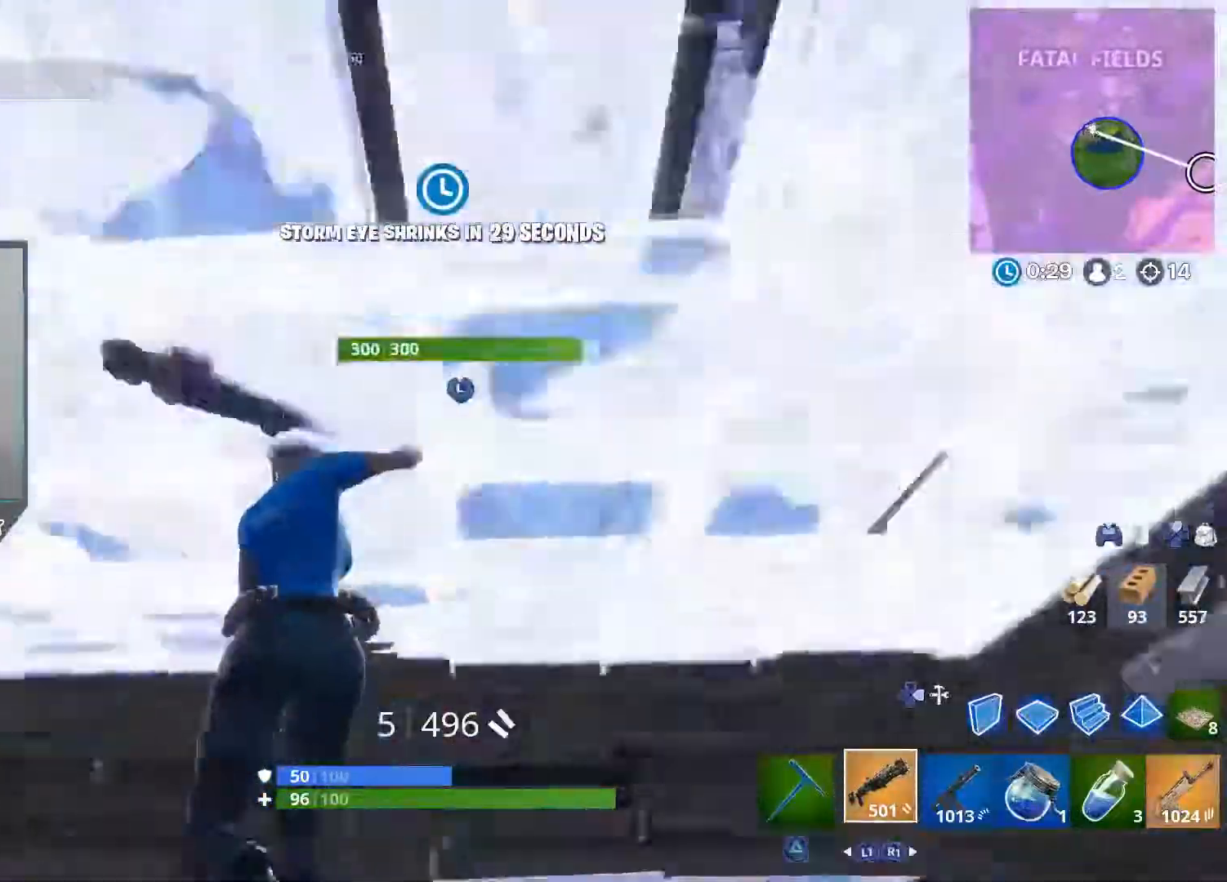
{"buttons": ["L2", "R2"], "left_stick": "up-left", "right_stick": "up", "events": [[100, "left_stick", "left"], [300, "left_stick", "down"], [317, "right_stick", "left"], [333, "L3", "down"], [383, "R2", "down"], [450, "L2", "down"], [450, "right_stick", "up"], [483, "L3", "up"], [483, "left_stick", "up-left"]]}
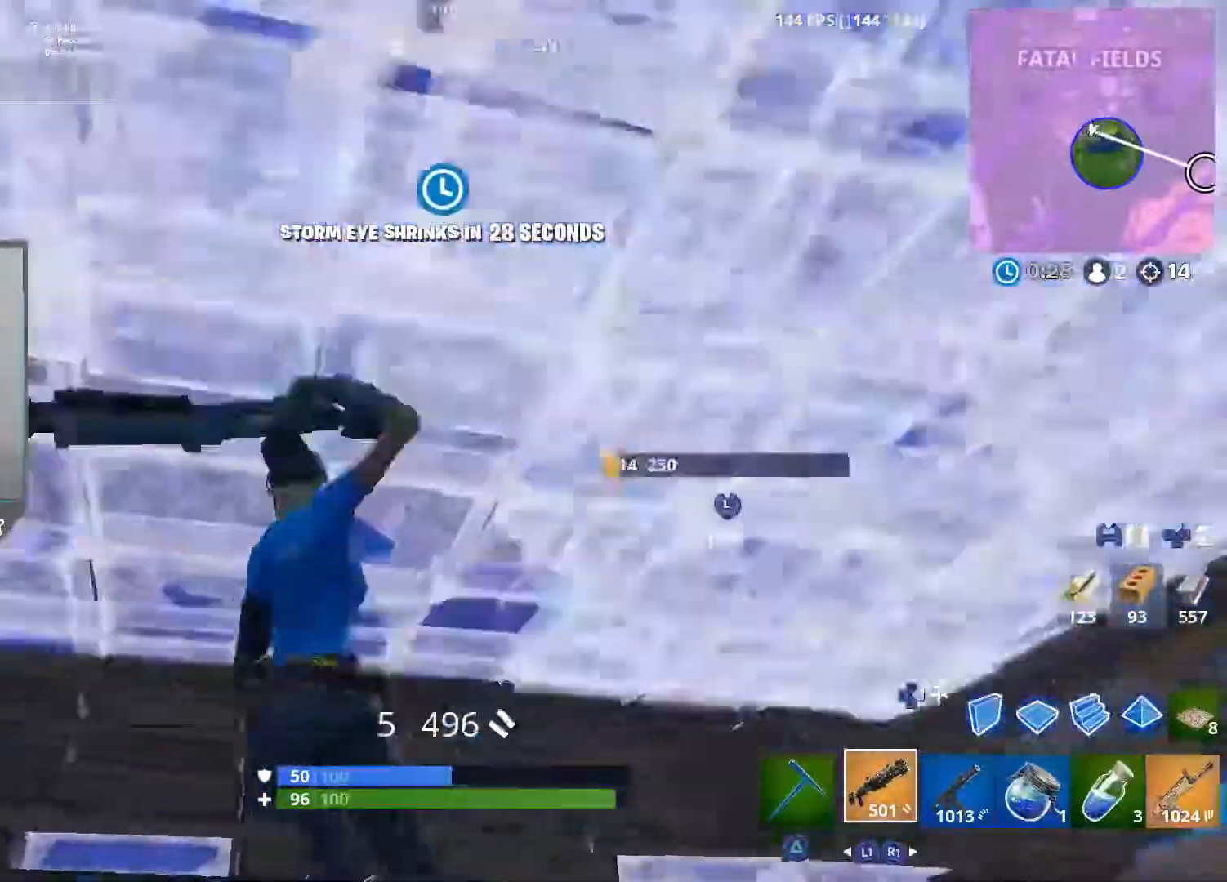
{"buttons": [], "left_stick": "left", "right_stick": "right", "events": [[17, "R2", "up"], [67, "L2", "up"], [83, "right_stick", "right"], [200, "left_stick", "left"]]}
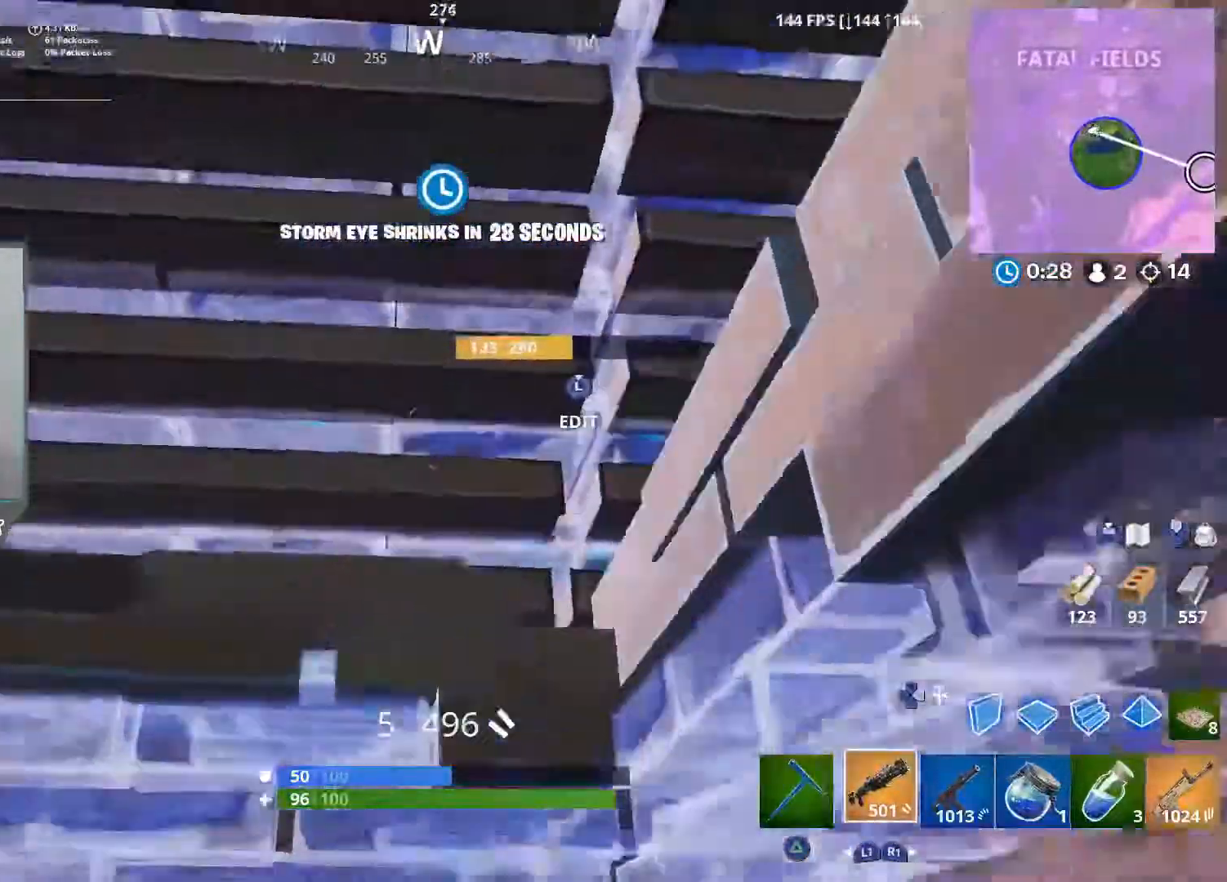
{"buttons": ["R2"], "left_stick": "right", "right_stick": "down", "events": [[67, "left_stick", "down-right"], [100, "CROSS", "down"], [117, "right_stick", "down-right"], [233, "left_stick", "right"], [300, "L3", "down"], [300, "right_stick", "down"], [383, "CROSS", "up"], [467, "L3", "up"], [483, "R2", "down"]]}
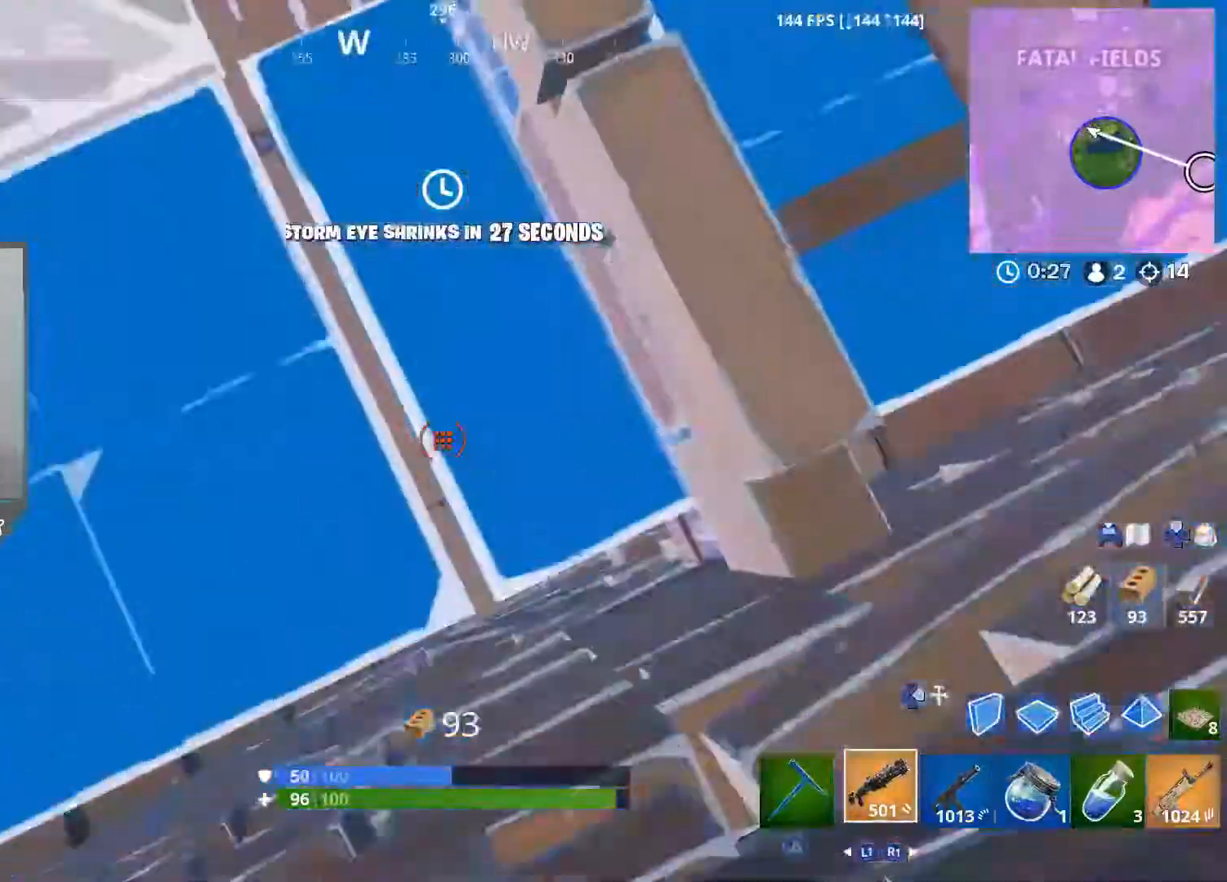
{"buttons": [], "left_stick": "up-right", "right_stick": "center", "events": [[50, "right_stick", "up"], [183, "L2", "down"], [183, "R2", "up"], [300, "right_stick", "up-left"], [317, "left_stick", "up-right"], [350, "DPAD_RIGHT", "down"], [383, "L2", "up"], [400, "right_stick", "center"], [417, "DPAD_RIGHT", "up"]]}
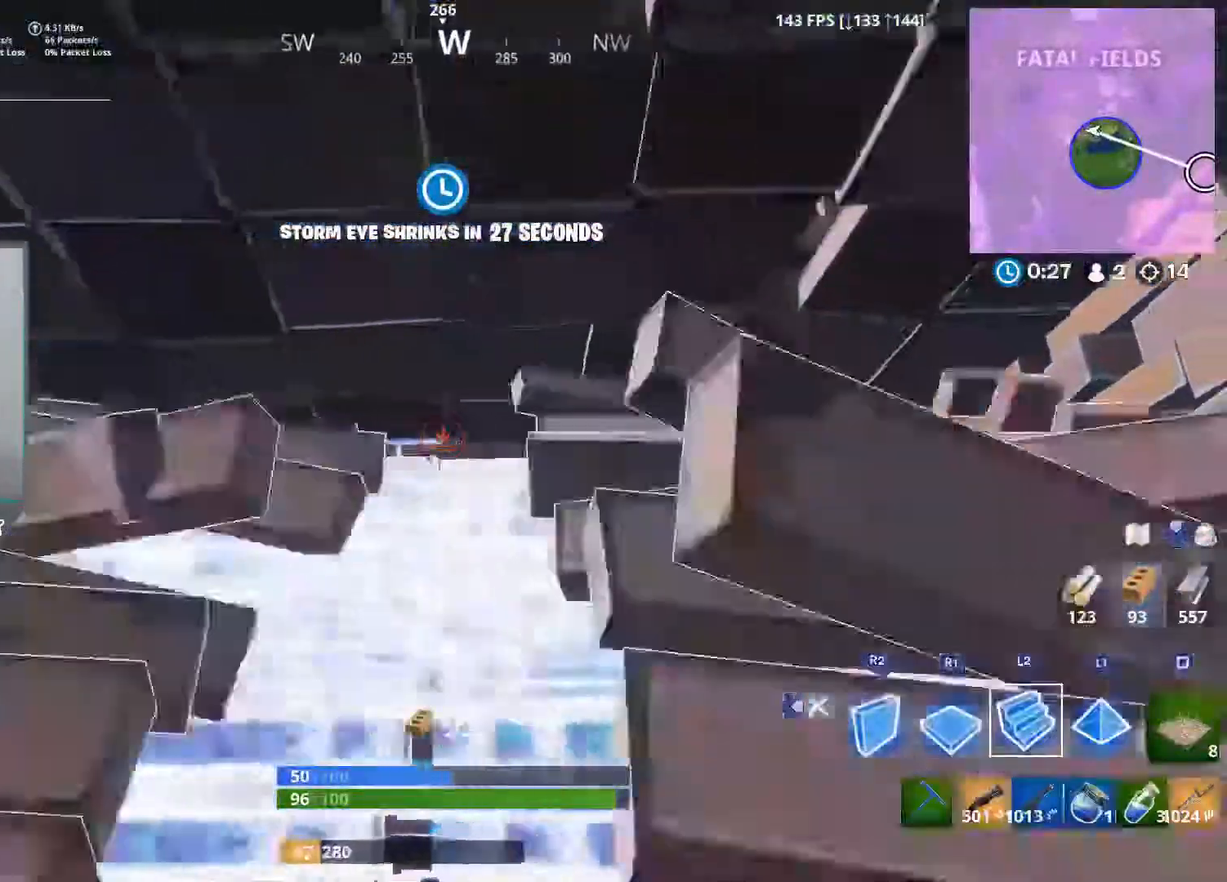
{"buttons": [], "left_stick": "right", "right_stick": "down-left", "events": [[167, "left_stick", "up-left"], [233, "DPAD_RIGHT", "down"], [300, "right_stick", "down-left"], [333, "DPAD_RIGHT", "up"], [400, "R3", "down"], [467, "left_stick", "right"], [500, "R3", "up"]]}
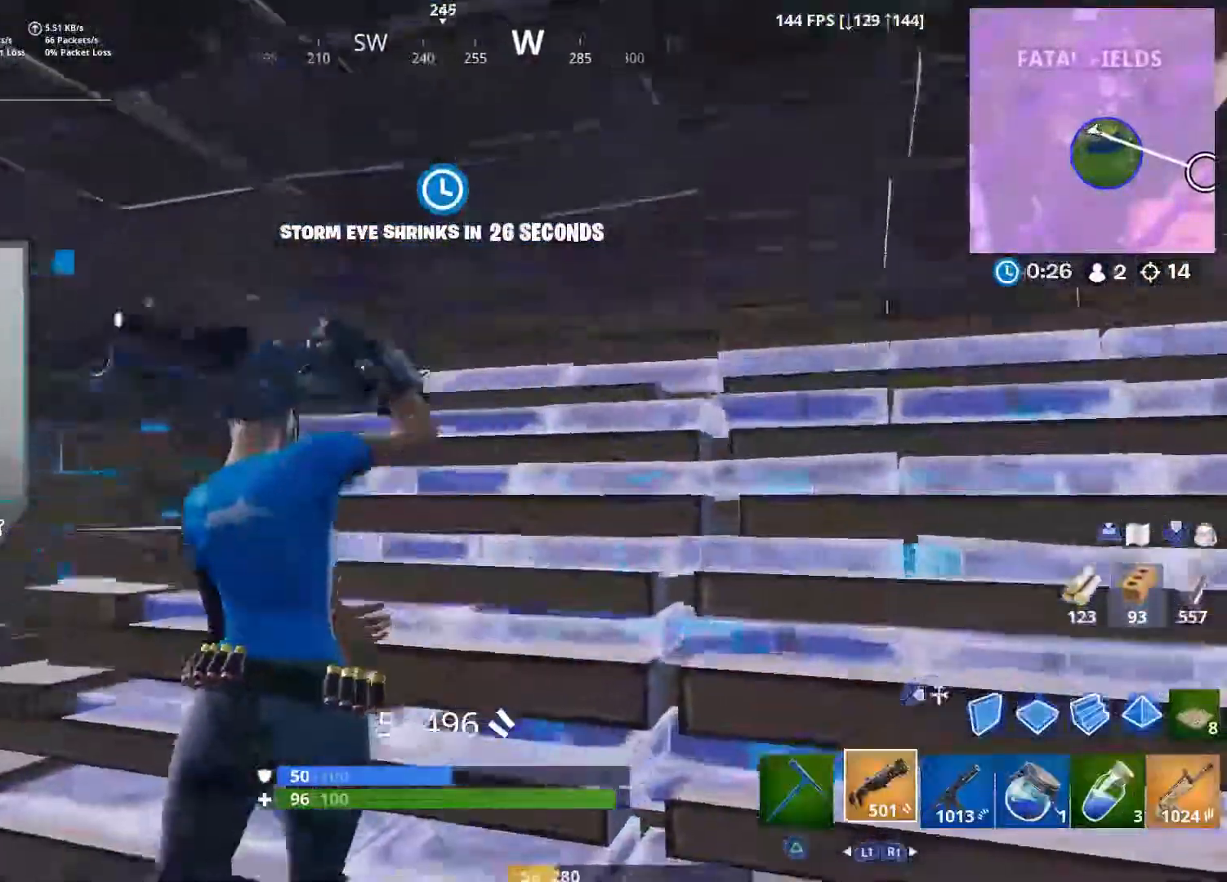
{"buttons": [], "left_stick": "center", "right_stick": "down-left", "events": [[50, "left_stick", "down-right"], [183, "R1", "down"], [233, "left_stick", "down-left"], [267, "R1", "up"], [350, "R1", "down"], [433, "R1", "up"], [433, "left_stick", "center"]]}
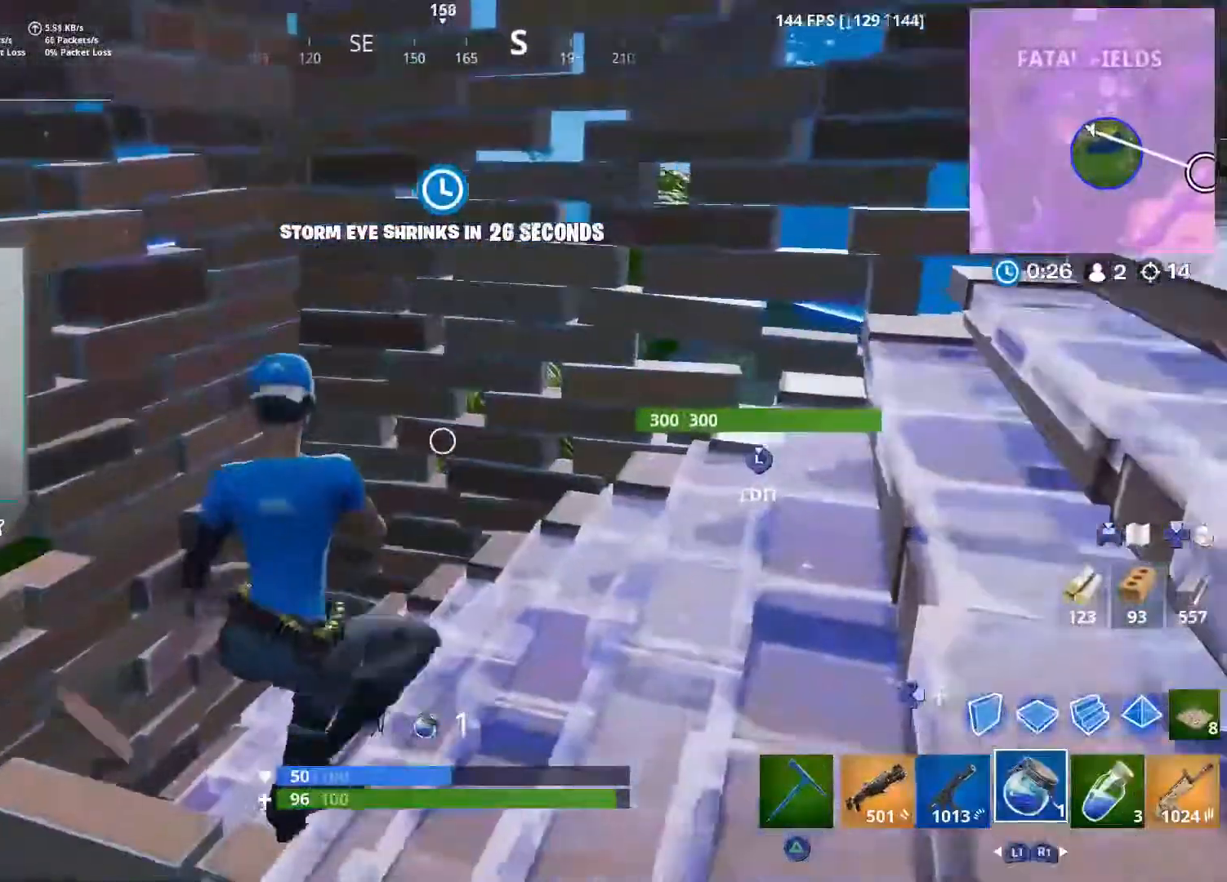
{"buttons": [], "left_stick": "center", "right_stick": "center", "events": [[17, "right_stick", "center"], [50, "R2", "down"], [167, "R2", "up"], [333, "R2", "down"], [450, "R2", "up"]]}
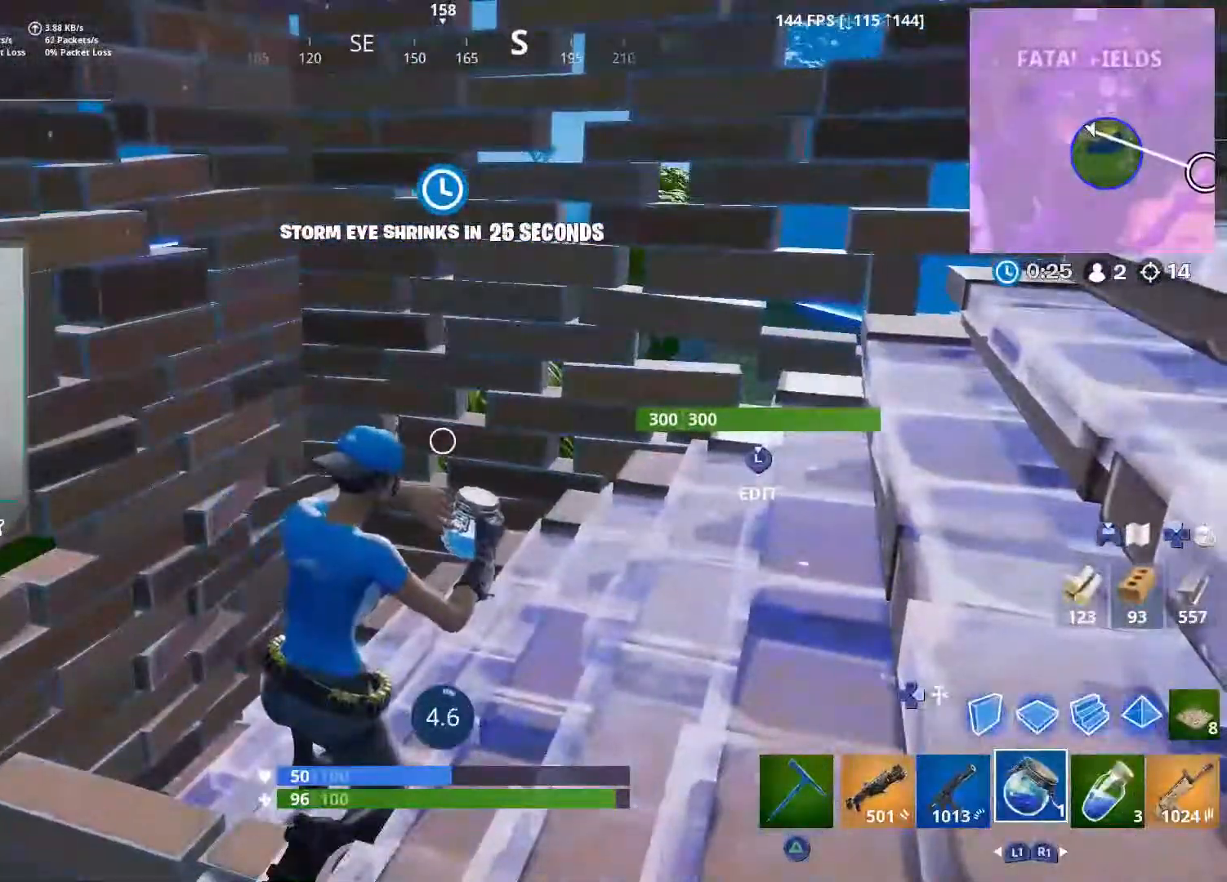
{"buttons": ["R2"], "left_stick": "center", "right_stick": "center", "events": [[100, "R2", "down"], [250, "R2", "up"], [450, "R2", "down"]]}
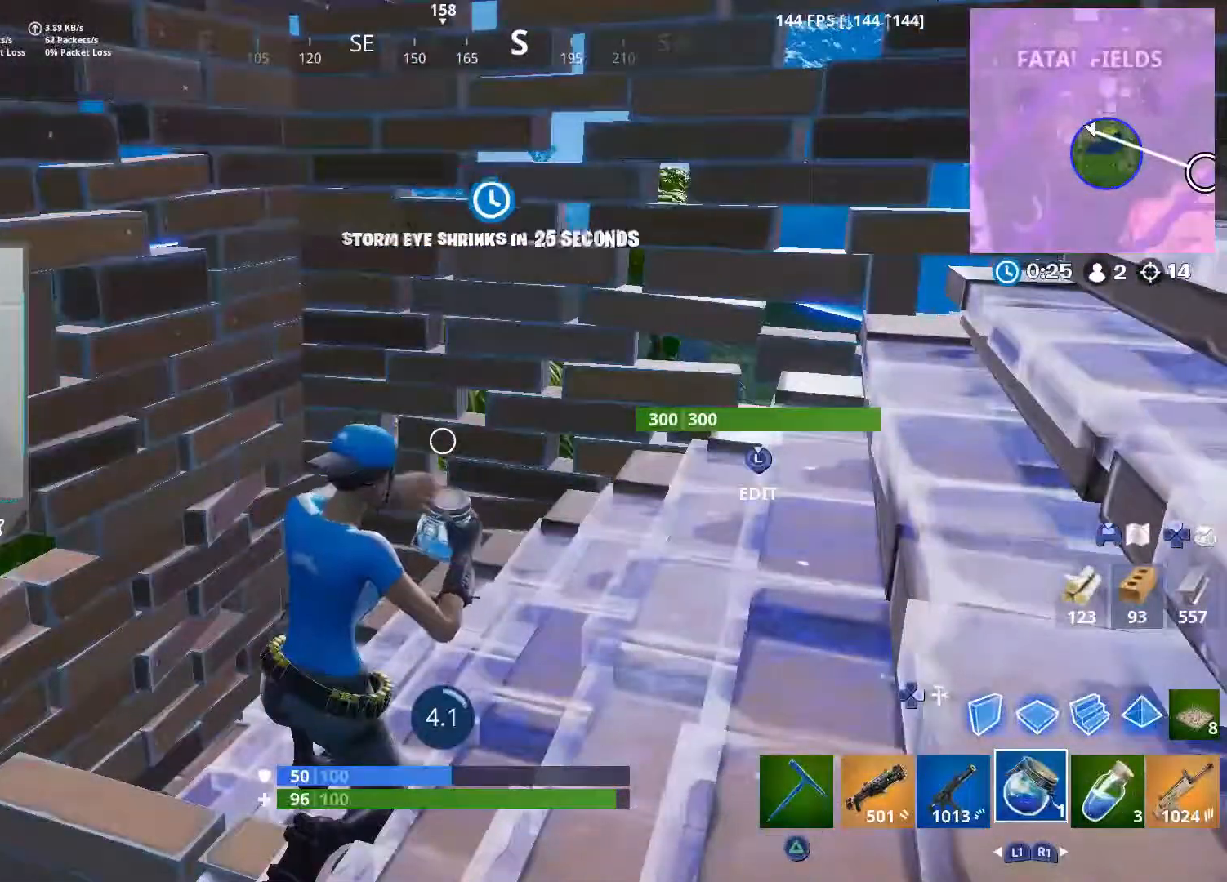
{"buttons": [], "left_stick": "center", "right_stick": "center", "events": [[83, "R2", "up"]]}
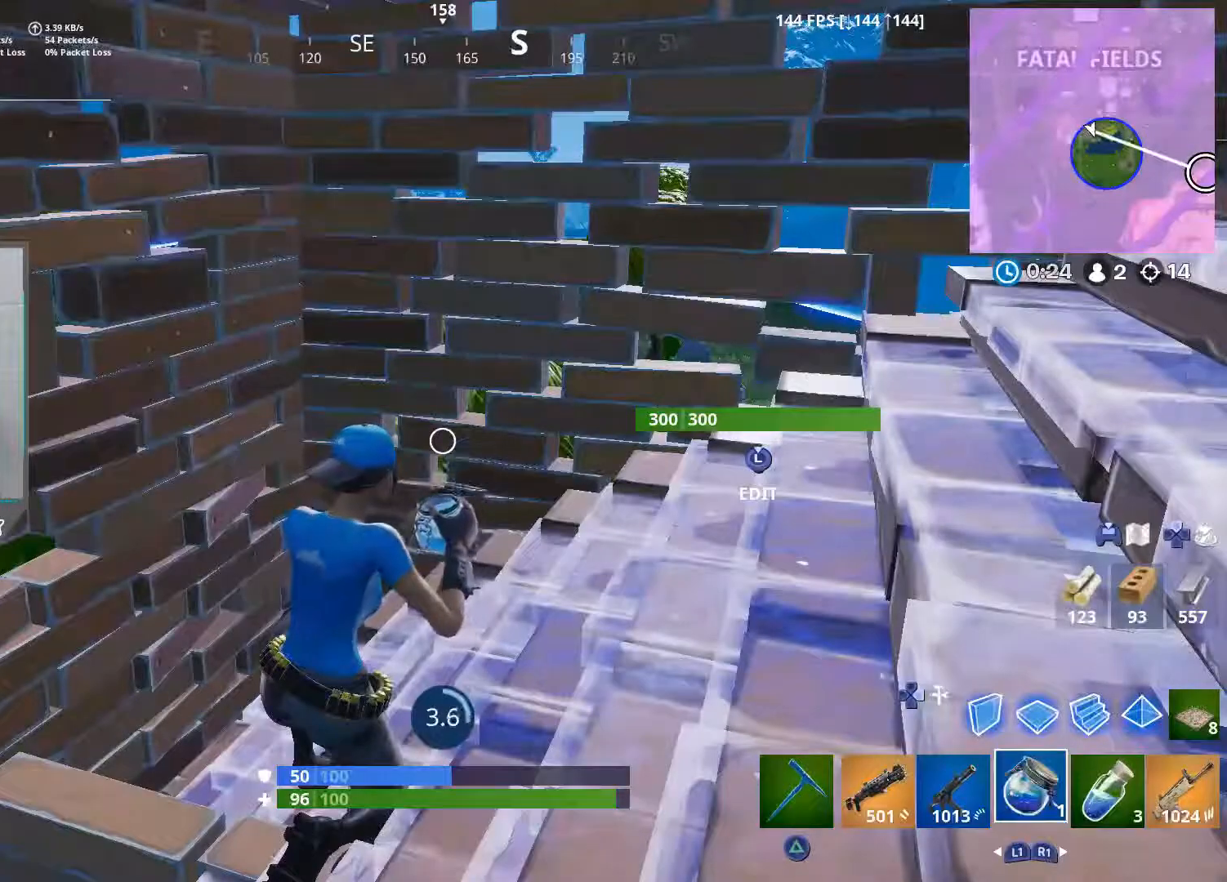
{"buttons": [], "left_stick": "center", "right_stick": "center", "events": []}
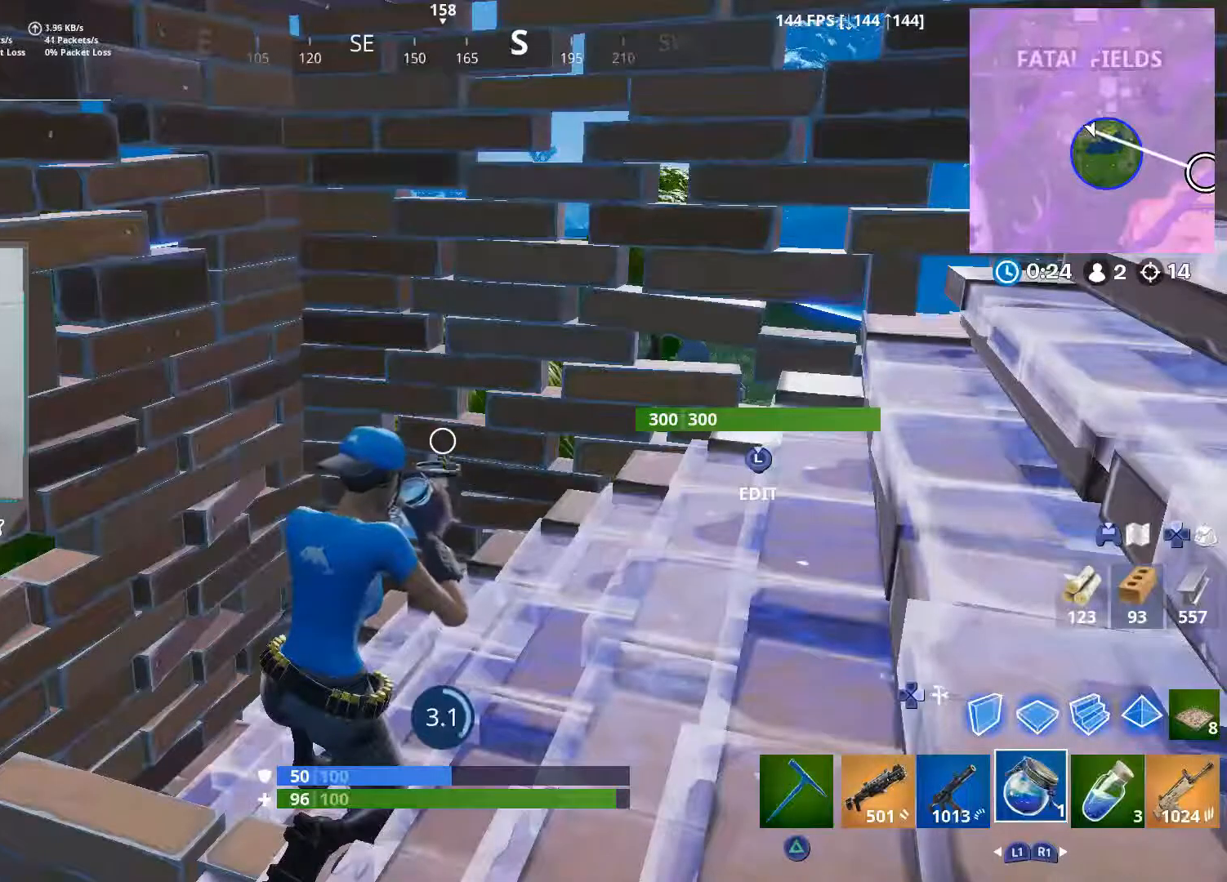
{"buttons": [], "left_stick": "center", "right_stick": "center", "events": [[233, "R2", "down"], [350, "R2", "up"]]}
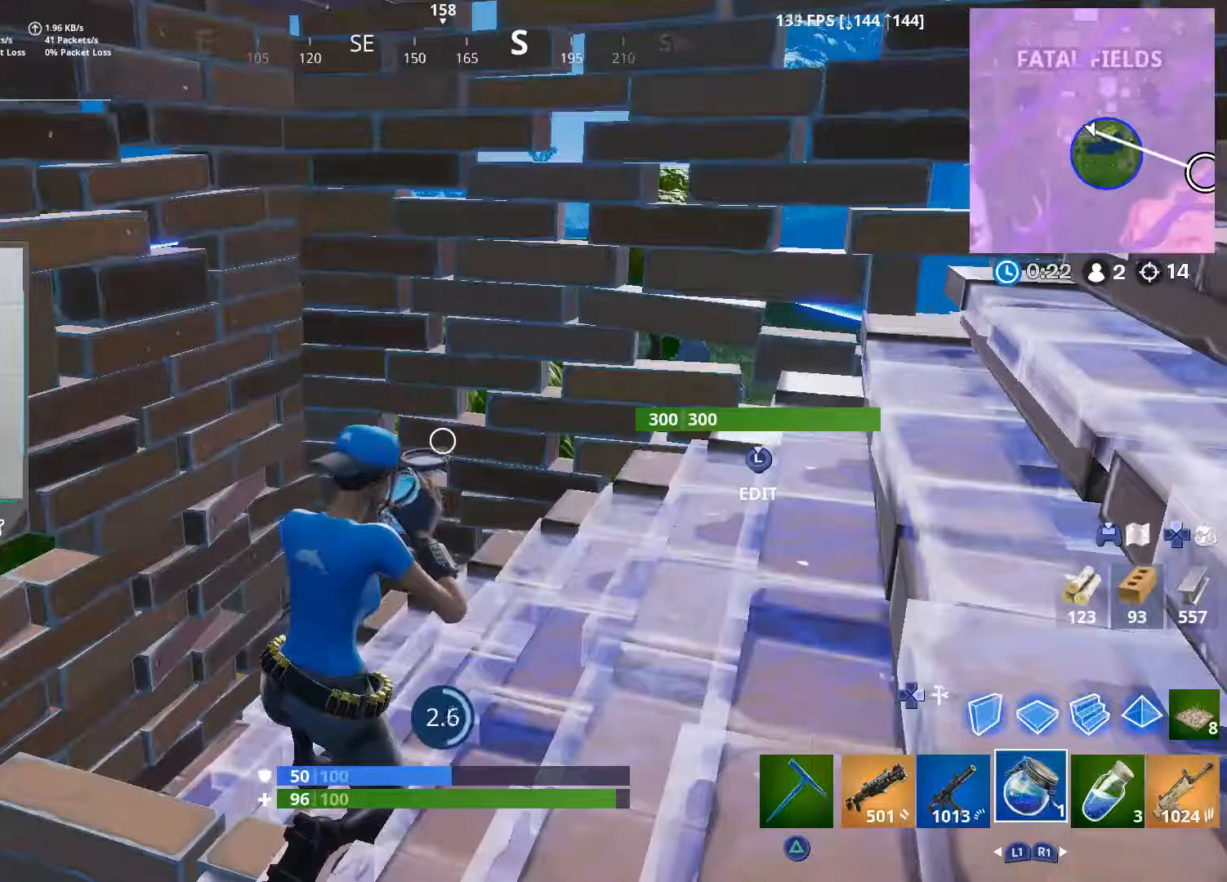
{"buttons": [], "left_stick": "center", "right_stick": "center", "events": [[17, "R2", "down"], [100, "R2", "up"], [250, "R2", "down"], [383, "R2", "up"]]}
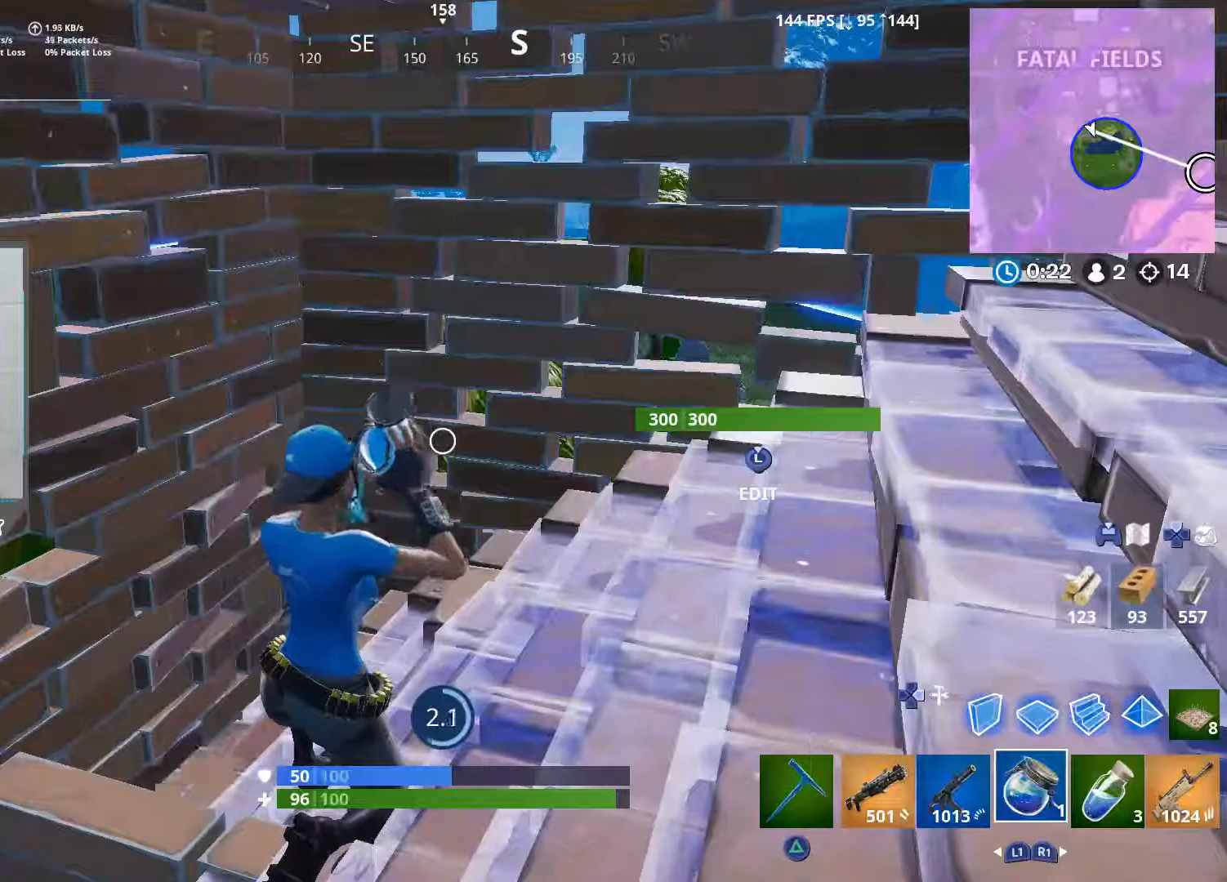
{"buttons": [], "left_stick": "center", "right_stick": "center", "events": [[50, "R2", "down"], [183, "R2", "up"], [333, "R2", "down"], [467, "R2", "up"]]}
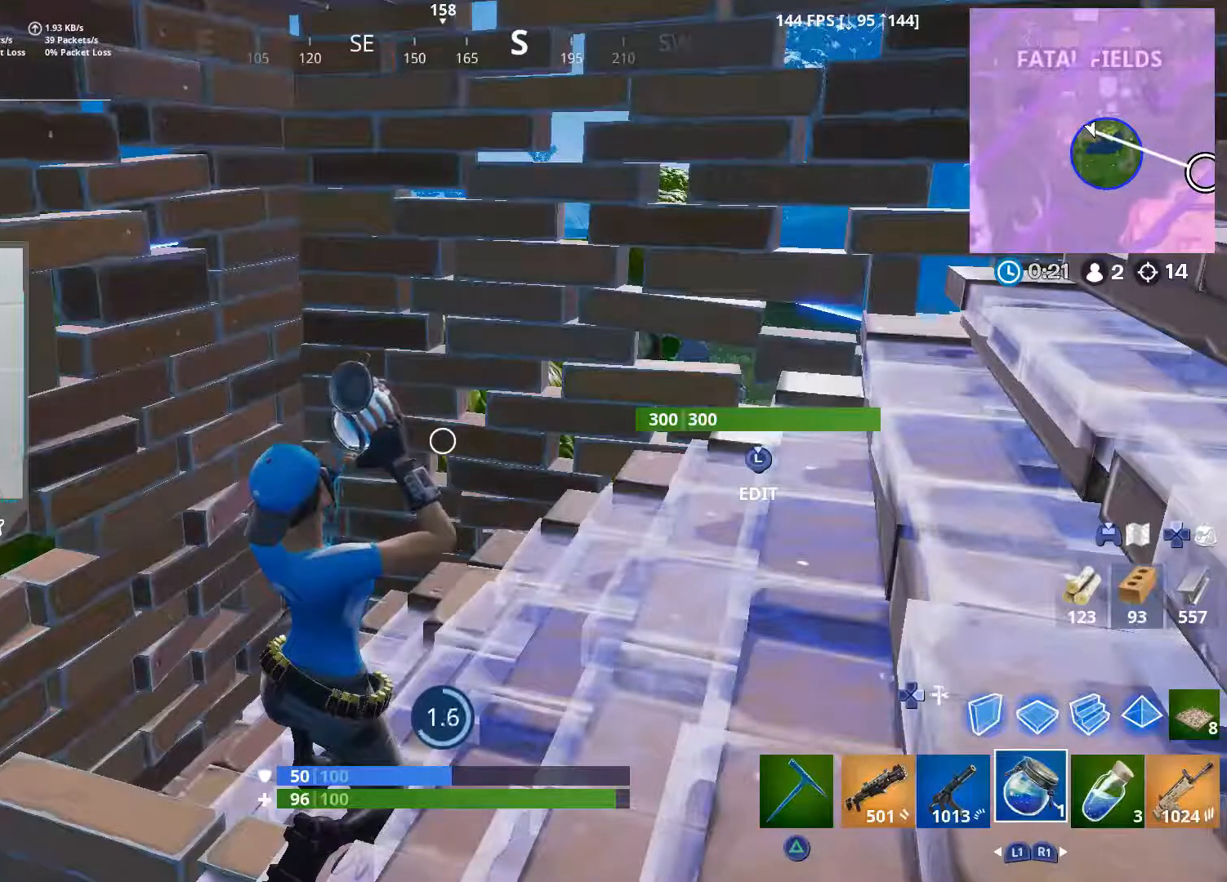
{"buttons": ["R2"], "left_stick": "center", "right_stick": "center", "events": [[117, "R2", "down"], [267, "R2", "up"], [450, "R2", "down"]]}
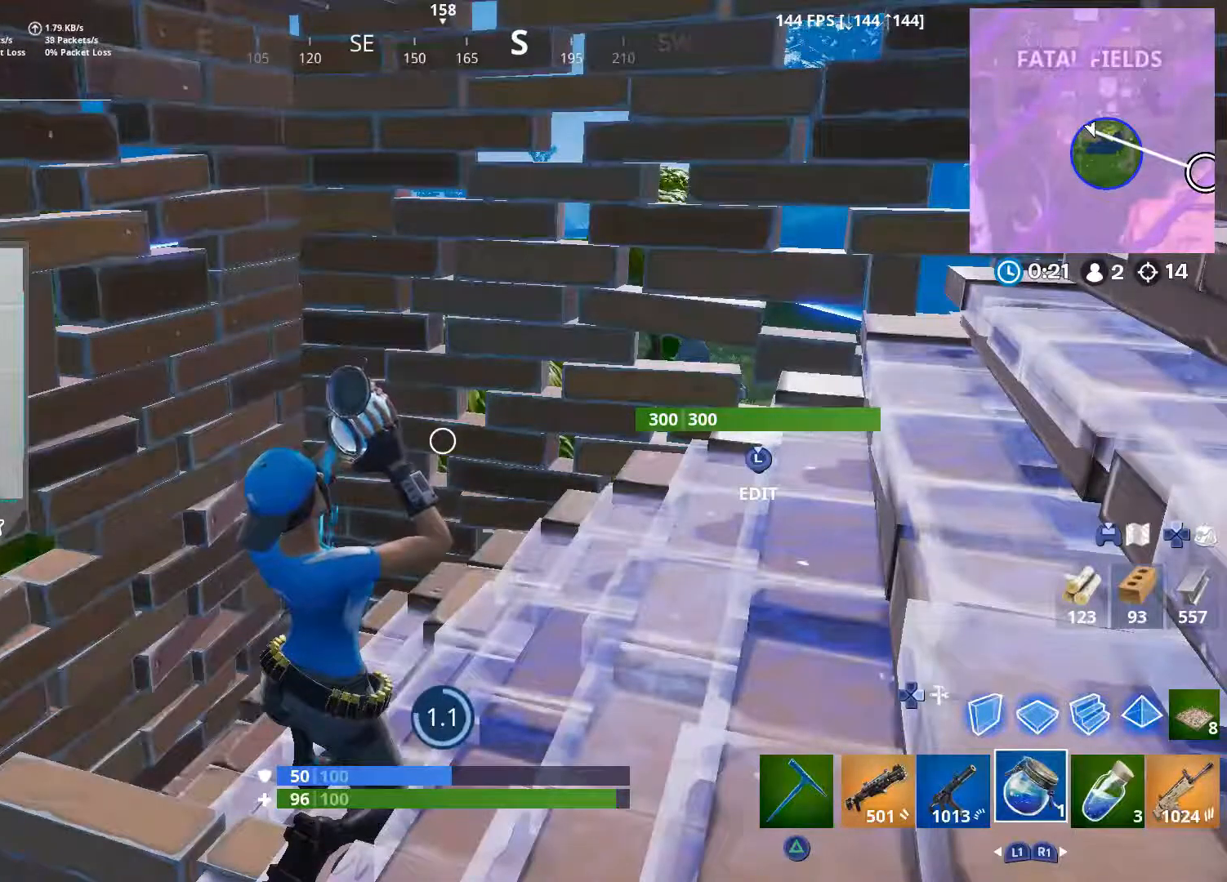
{"buttons": ["R2"], "left_stick": "center", "right_stick": "center", "events": [[67, "R2", "up"], [217, "R2", "down"], [350, "R2", "up"], [467, "R2", "down"]]}
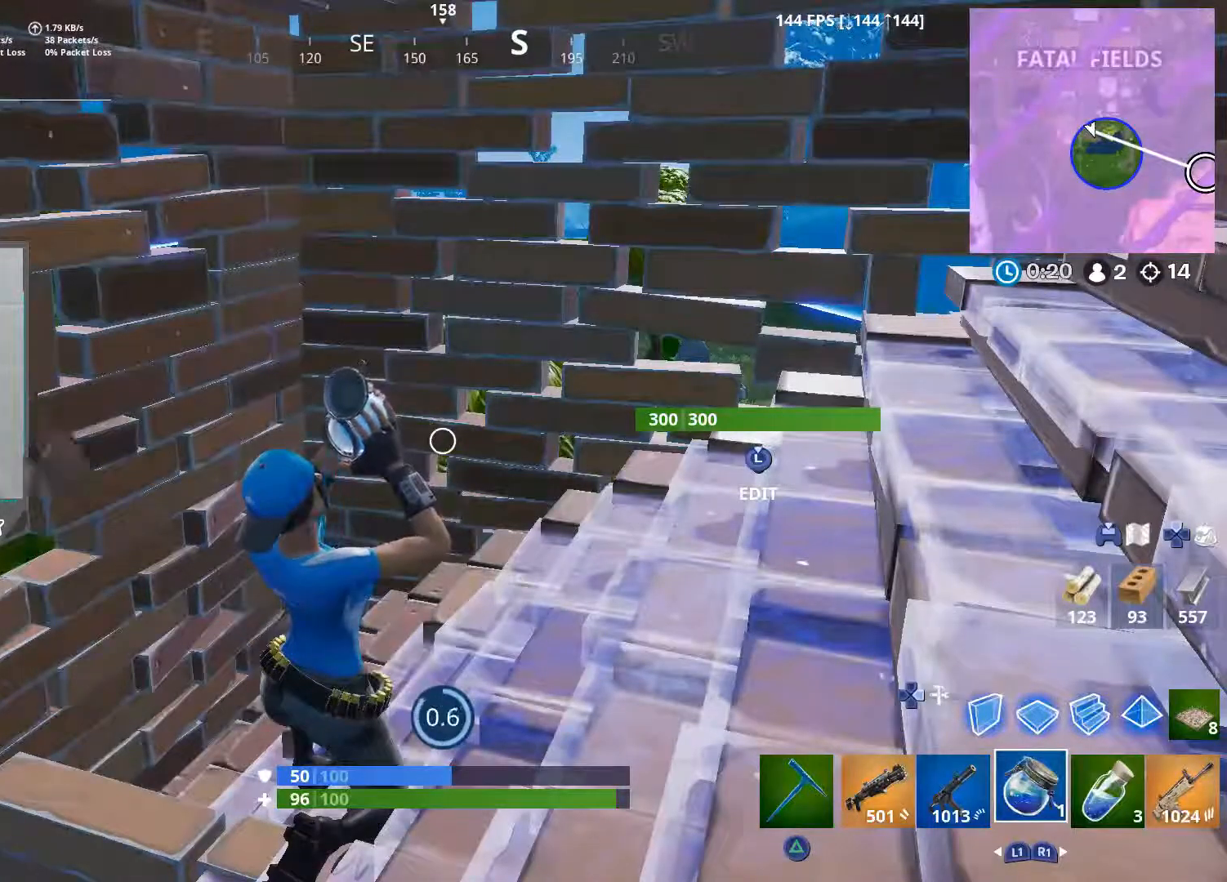
{"buttons": ["R2"], "left_stick": "center", "right_stick": "center", "events": [[100, "R2", "up"], [200, "R2", "down"], [350, "R2", "up"], [500, "R2", "down"]]}
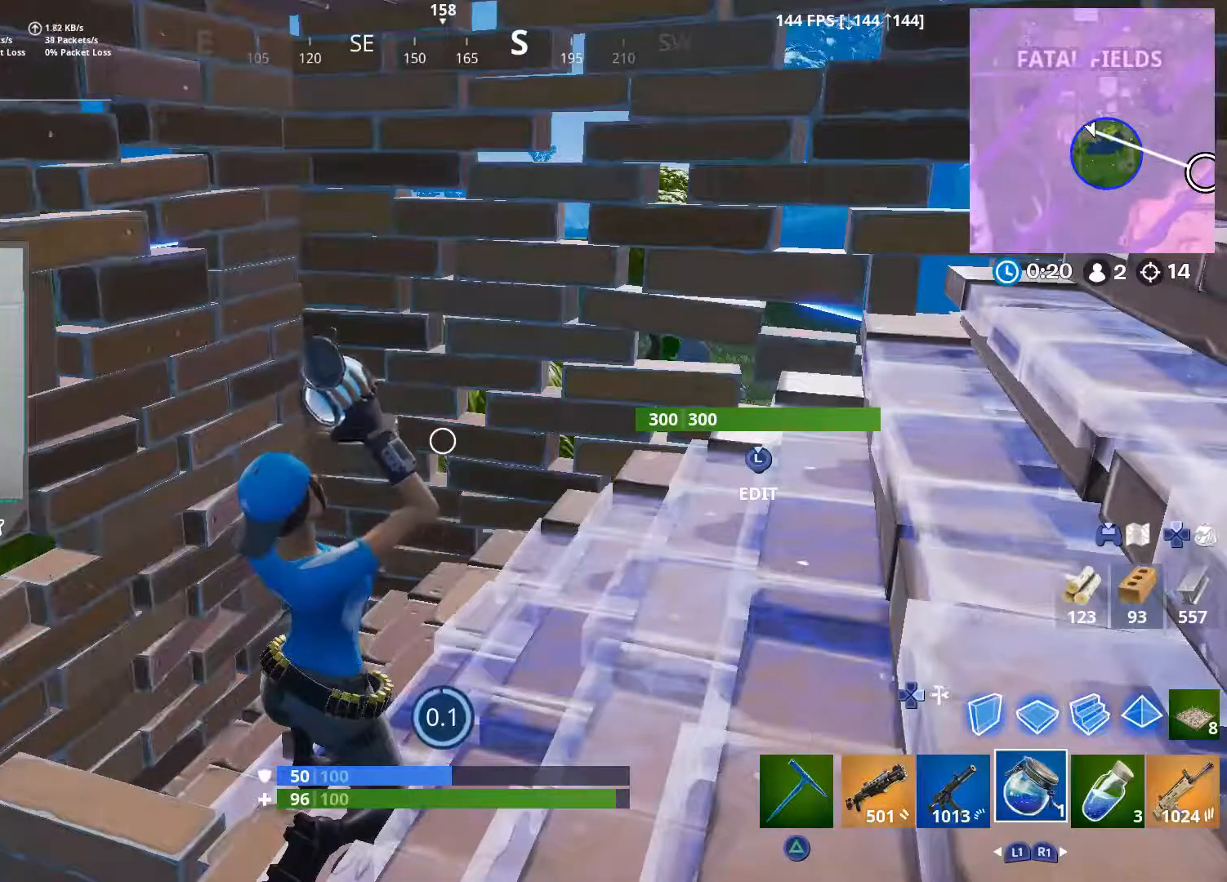
{"buttons": ["L3"], "left_stick": "up", "right_stick": "up", "events": [[133, "R2", "up"], [150, "right_stick", "up-right"], [300, "right_stick", "up"], [317, "R1", "down"], [417, "R1", "up"], [467, "left_stick", "up"], [500, "L3", "down"]]}
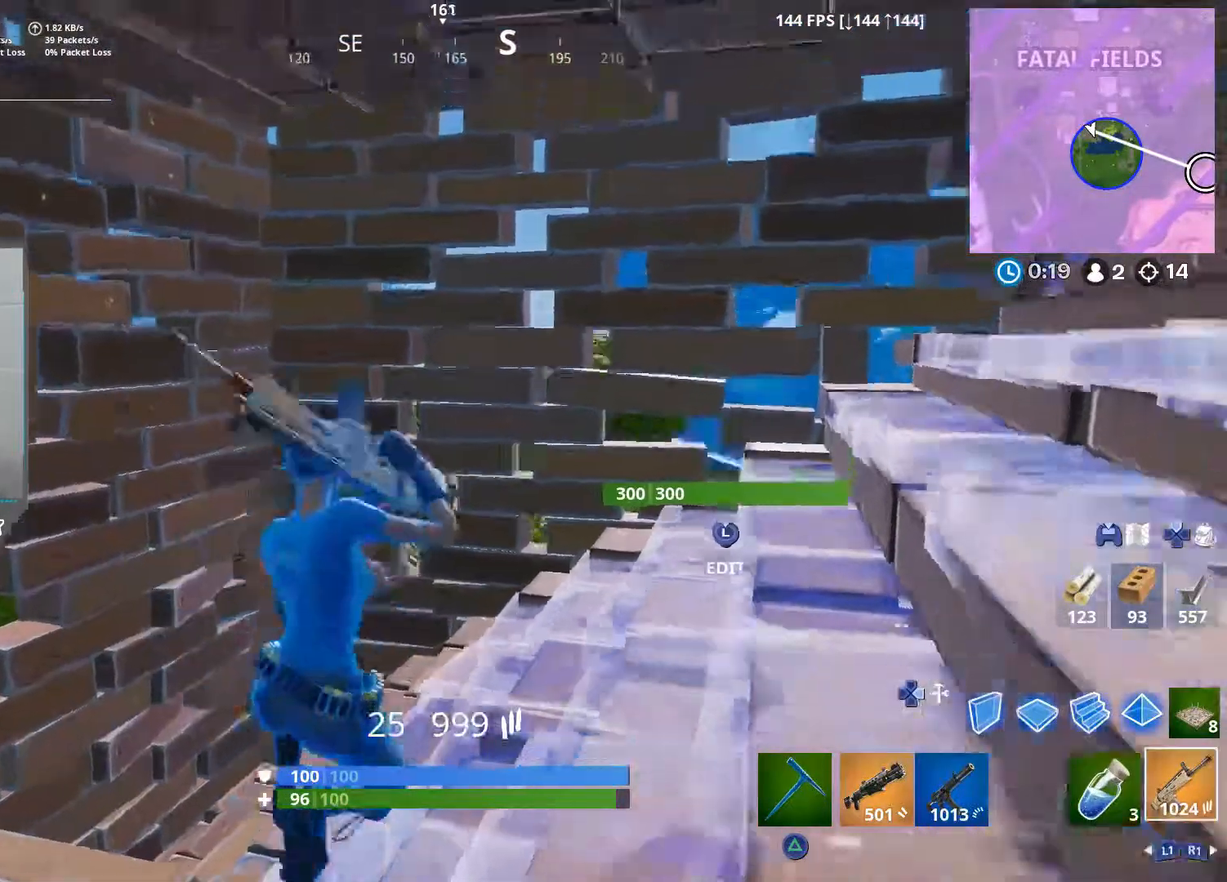
{"buttons": [], "left_stick": "up", "right_stick": "down-right", "events": [[67, "right_stick", "center"], [117, "R2", "down"], [133, "right_stick", "up-right"], [167, "L3", "up"], [217, "L2", "down"], [233, "left_stick", "up-left"], [267, "R2", "up"], [267, "right_stick", "down-right"], [333, "right_stick", "down-left"], [383, "L2", "up"], [417, "R3", "down"], [450, "left_stick", "up"], [500, "R3", "up"], [500, "right_stick", "down-right"]]}
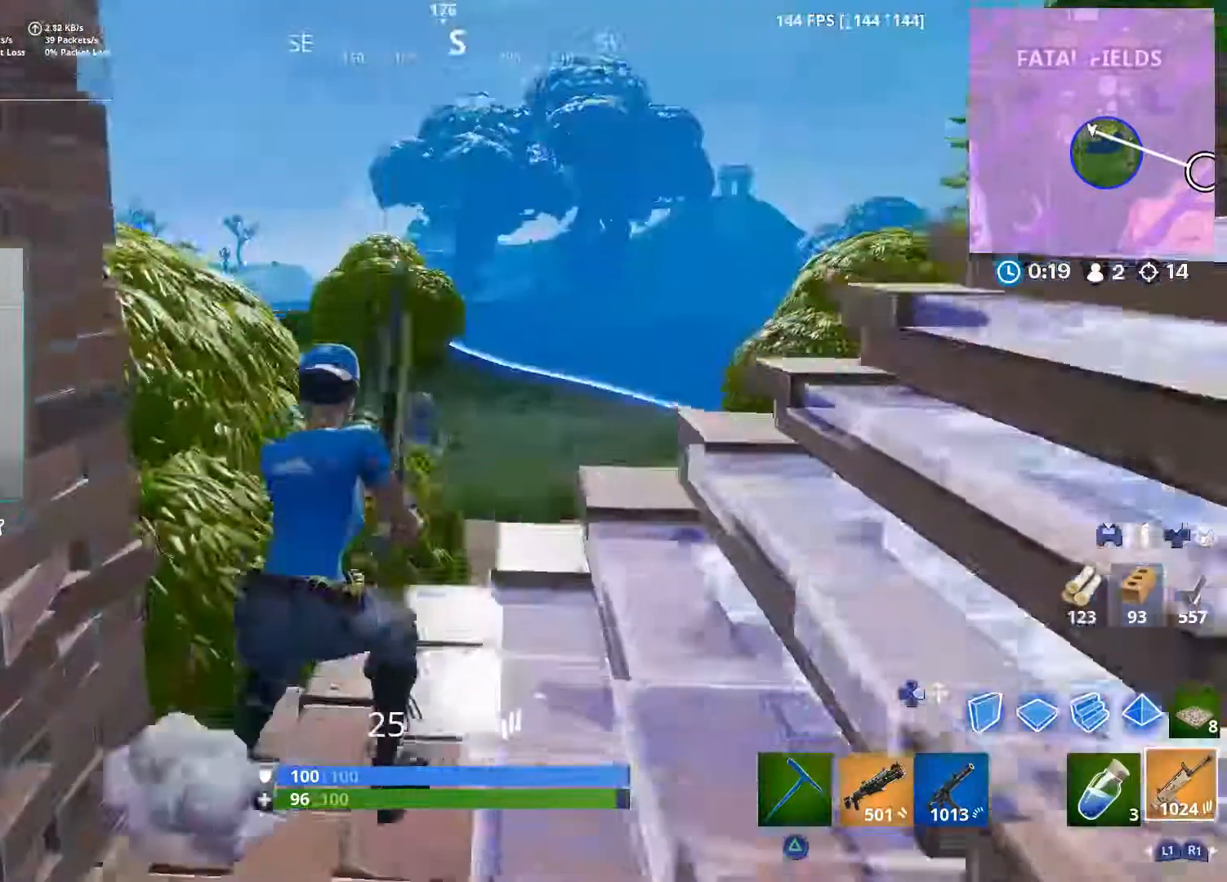
{"buttons": ["R2"], "left_stick": "up", "right_stick": "center", "events": [[200, "DPAD_RIGHT", "down"], [267, "R1", "down"], [283, "DPAD_RIGHT", "up"], [333, "right_stick", "right"], [383, "R1", "up"], [467, "R2", "down"], [483, "right_stick", "center"]]}
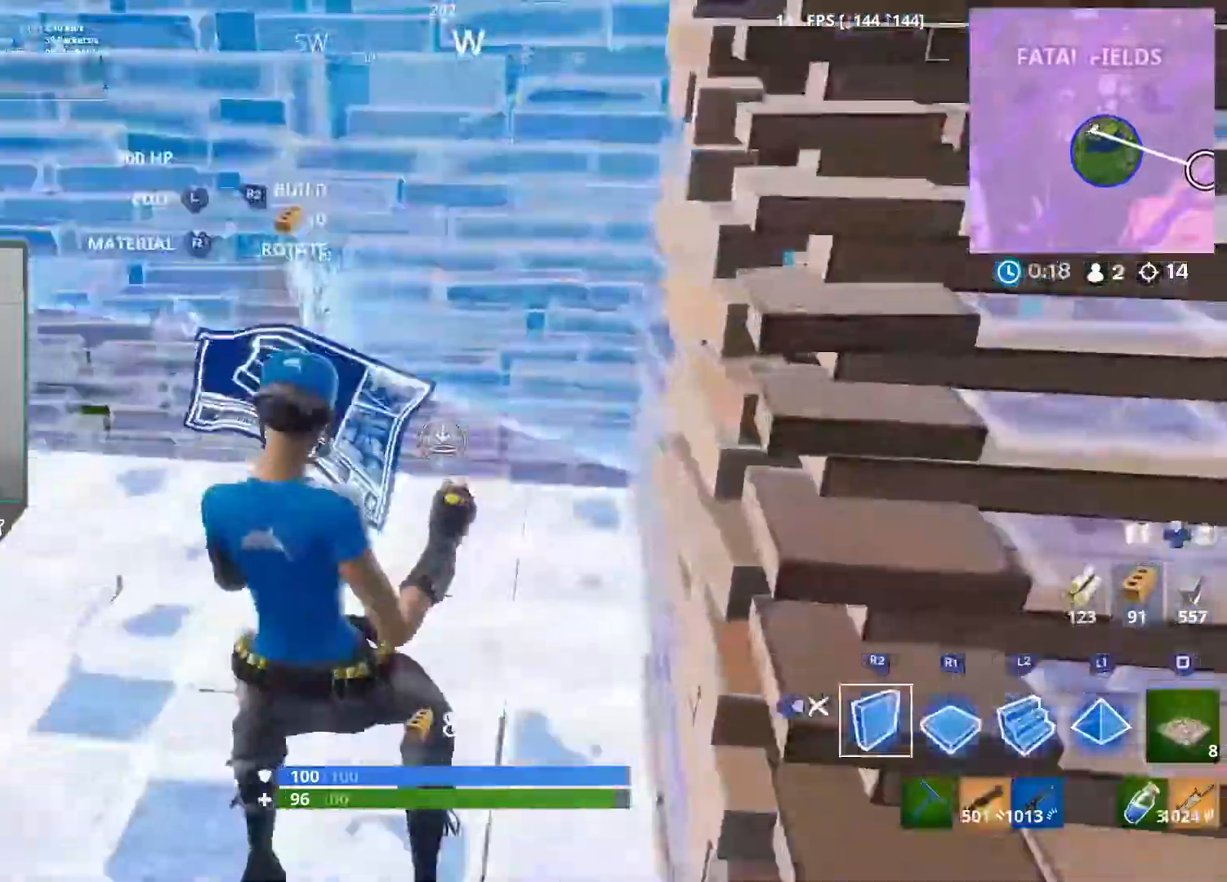
{"buttons": ["DPAD_RIGHT"], "left_stick": "up", "right_stick": "up-right", "events": [[33, "right_stick", "down-left"], [50, "L2", "down"], [83, "R2", "up"], [83, "right_stick", "center"], [133, "DPAD_RIGHT", "down"], [167, "right_stick", "up"], [200, "L2", "up"], [217, "DPAD_RIGHT", "up"], [300, "right_stick", "up-right"], [500, "DPAD_RIGHT", "down"]]}
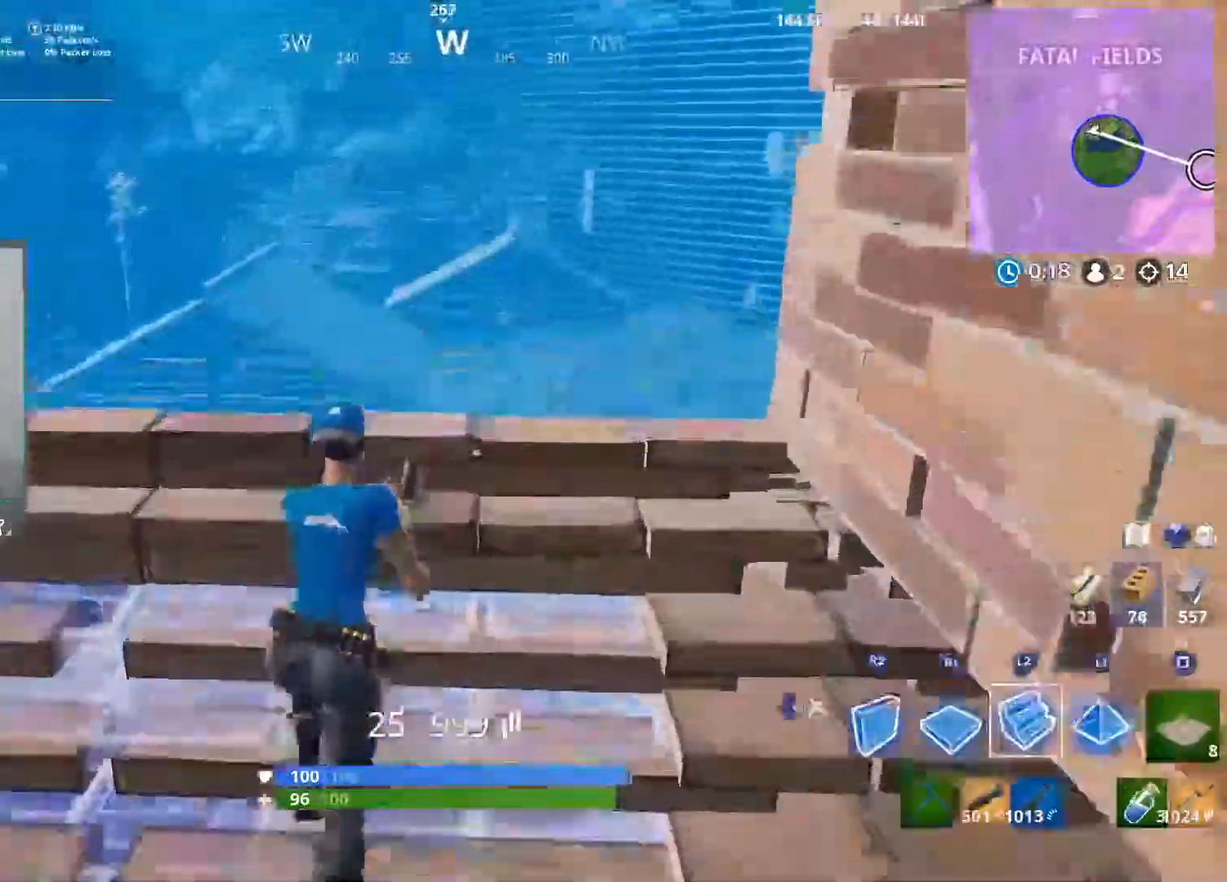
{"buttons": ["L2", "DPAD_RIGHT"], "left_stick": "up", "right_stick": "down-left", "events": [[67, "DPAD_RIGHT", "up"], [83, "right_stick", "center"], [100, "R1", "down"], [217, "R1", "up"], [283, "R2", "down"], [300, "CROSS", "down"], [317, "L2", "down"], [367, "CROSS", "up"], [383, "R2", "up"], [417, "DPAD_RIGHT", "down"], [417, "right_stick", "down-left"]]}
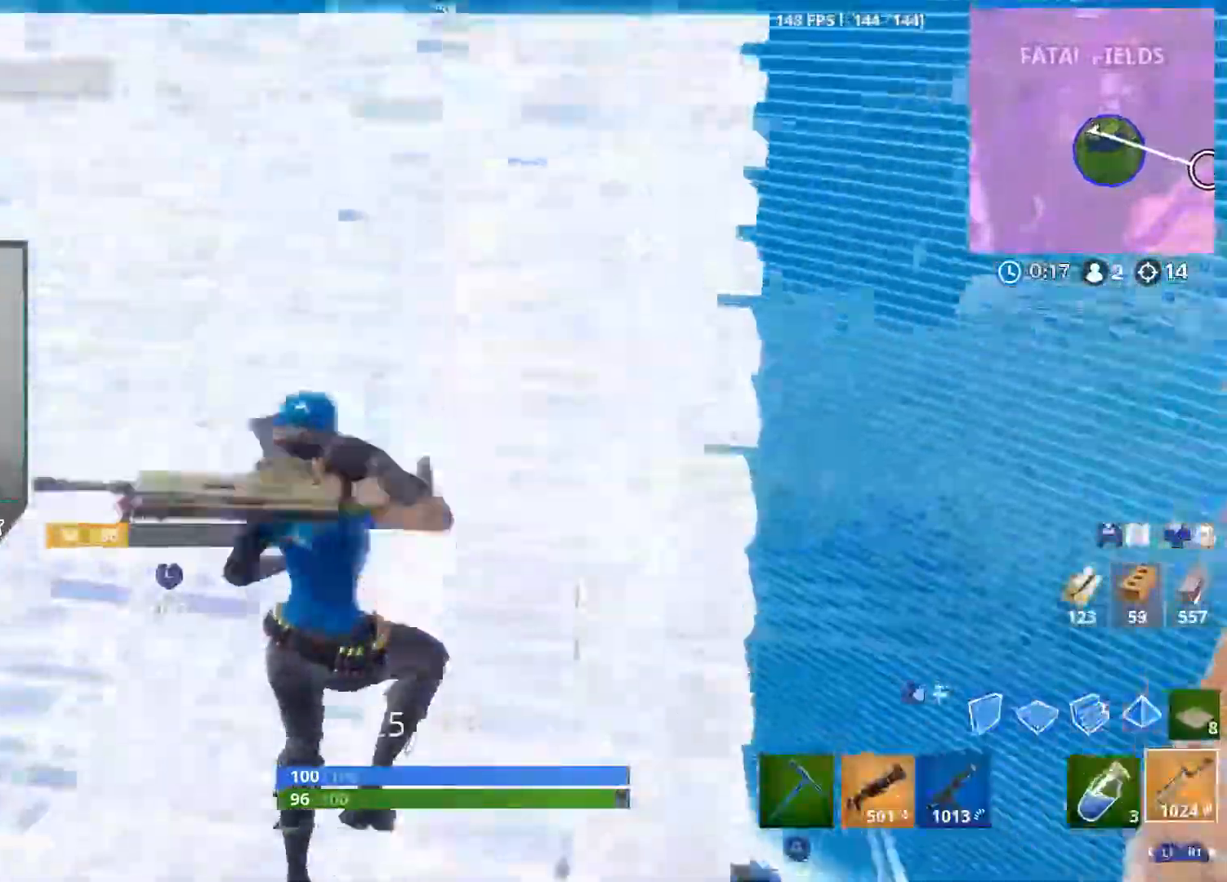
{"buttons": ["R2"], "left_stick": "right", "right_stick": "left", "events": [[17, "L2", "up"], [17, "right_stick", "left"], [50, "DPAD_RIGHT", "up"], [100, "left_stick", "up-right"], [233, "DPAD_RIGHT", "down"], [283, "left_stick", "right"], [300, "DPAD_RIGHT", "up"], [450, "R2", "down"]]}
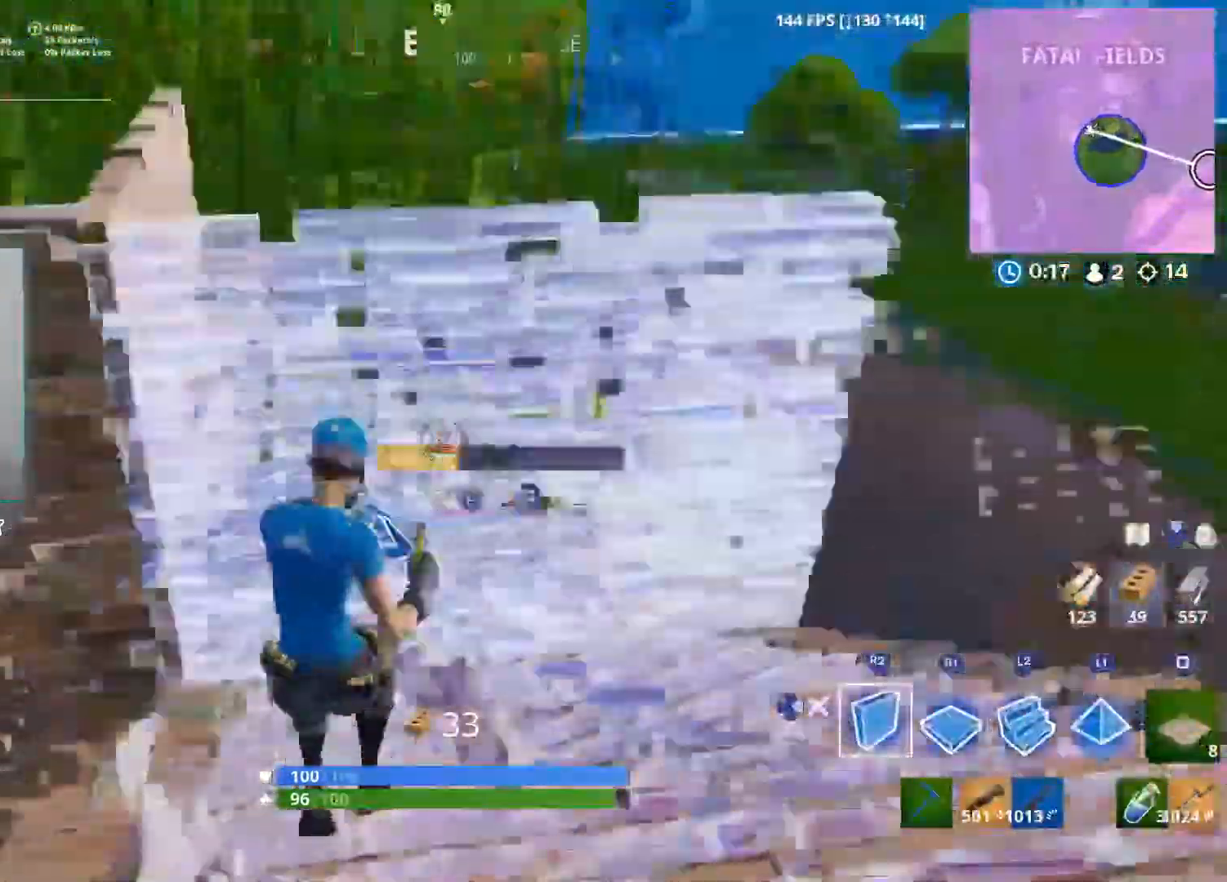
{"buttons": ["DPAD_RIGHT"], "left_stick": "up", "right_stick": "center", "events": [[17, "CROSS", "down"], [50, "left_stick", "up"], [67, "right_stick", "up"], [117, "CROSS", "up"], [150, "R2", "up"], [167, "right_stick", "down-right"], [250, "R1", "down"], [300, "right_stick", "down-left"], [333, "L2", "down"], [383, "R1", "up"], [417, "DPAD_RIGHT", "down"], [450, "right_stick", "center"], [483, "L2", "up"]]}